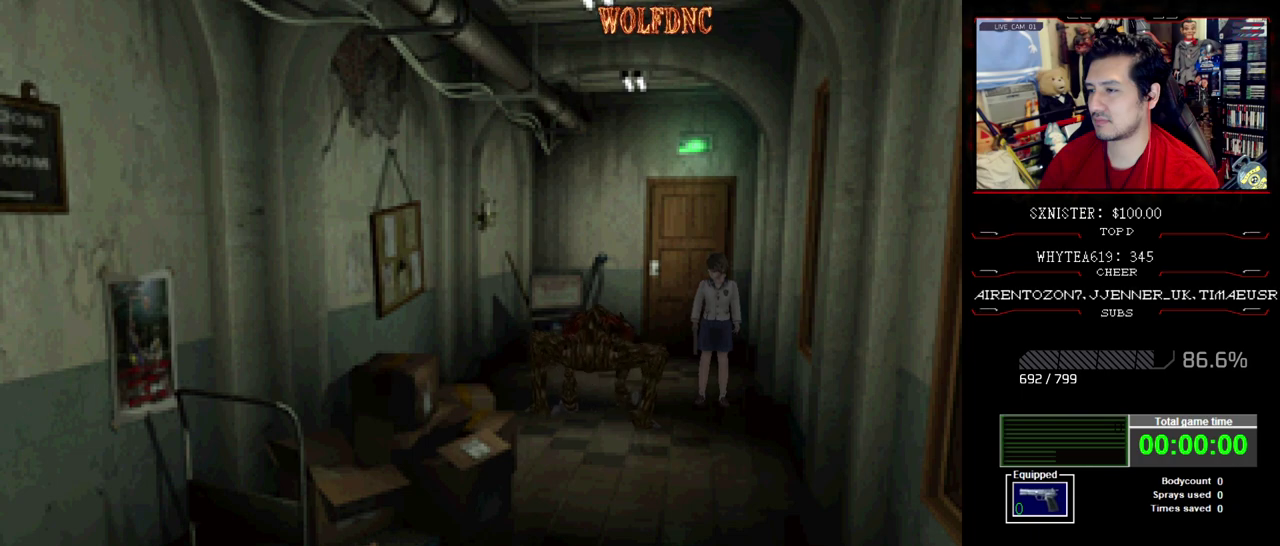
Gameplay with a controller (PlayStation layout); each line is a JSON object with the inputs held at the frame after it. "events" lists button and stick changes between this image and that frame as [ms after this image, input, new state], when the widget could be followed in between. Not read: L3 R3.
{"buttons": ["CROSS", "R1"], "events": [[200, "CROSS", "down"], [200, "DPAD_DOWN", "down"], [200, "R1", "down"], [483, "DPAD_DOWN", "up"]]}
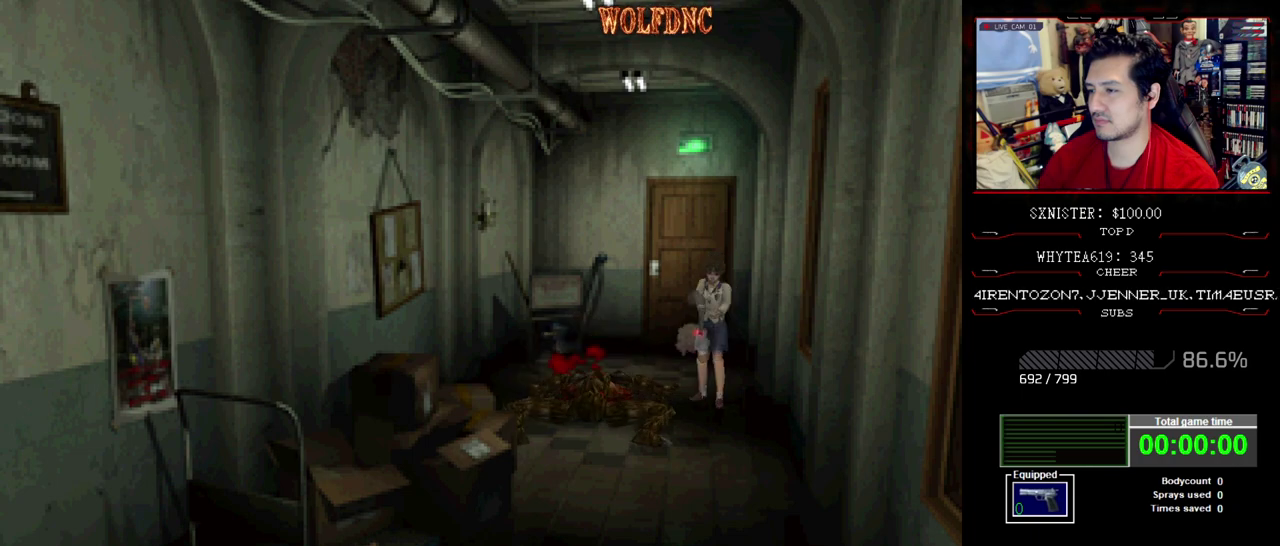
{"buttons": [], "events": [[33, "CROSS", "up"], [33, "R1", "up"]]}
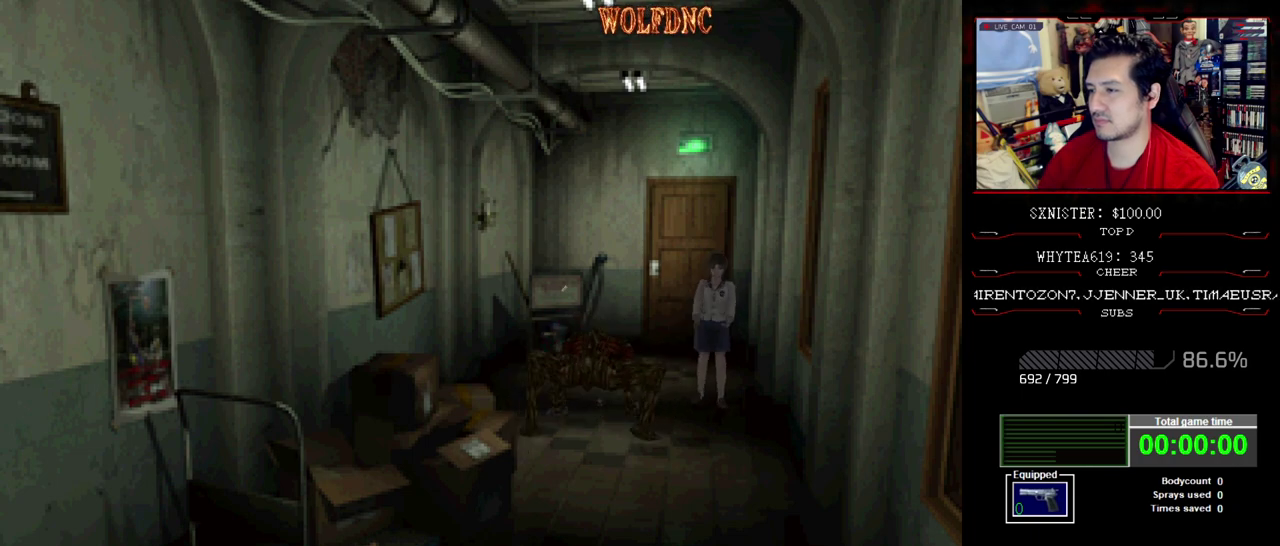
{"buttons": [], "events": []}
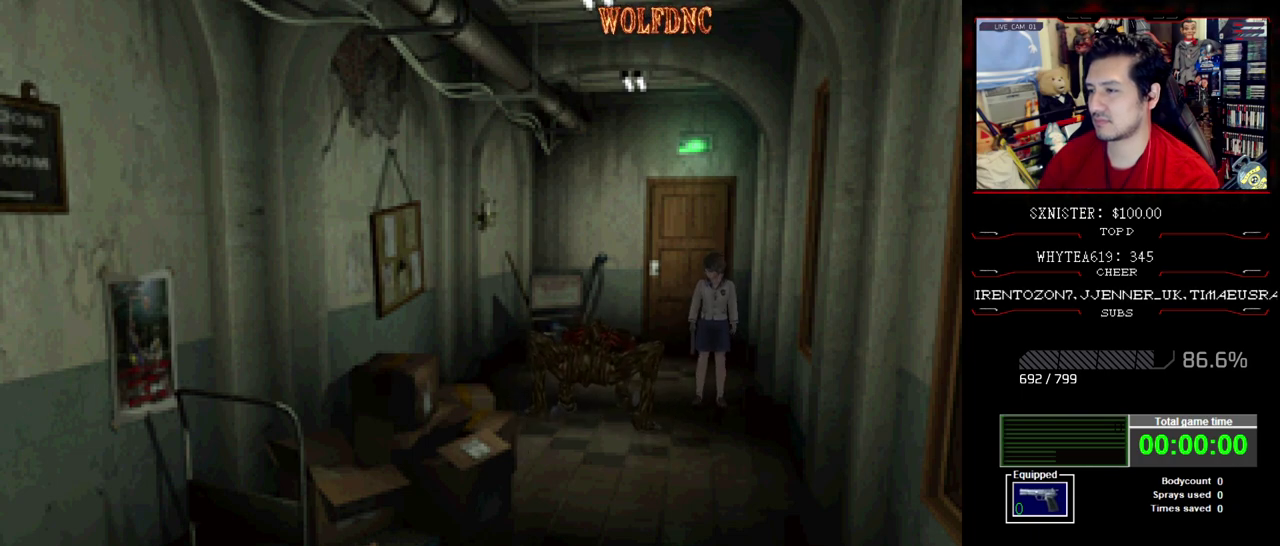
{"buttons": [], "events": []}
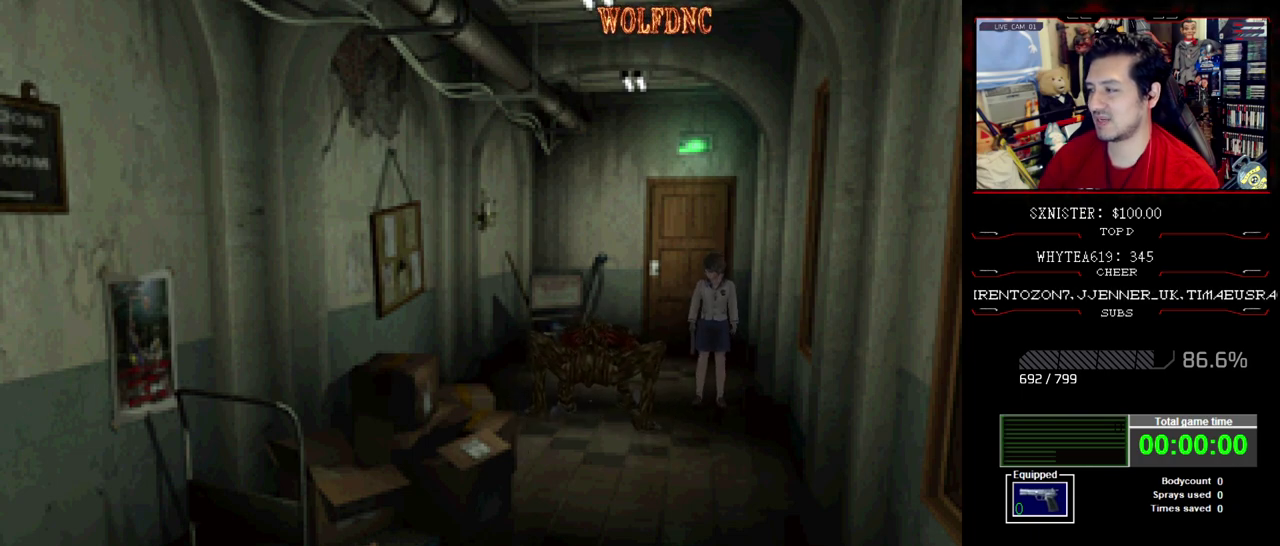
{"buttons": [], "events": []}
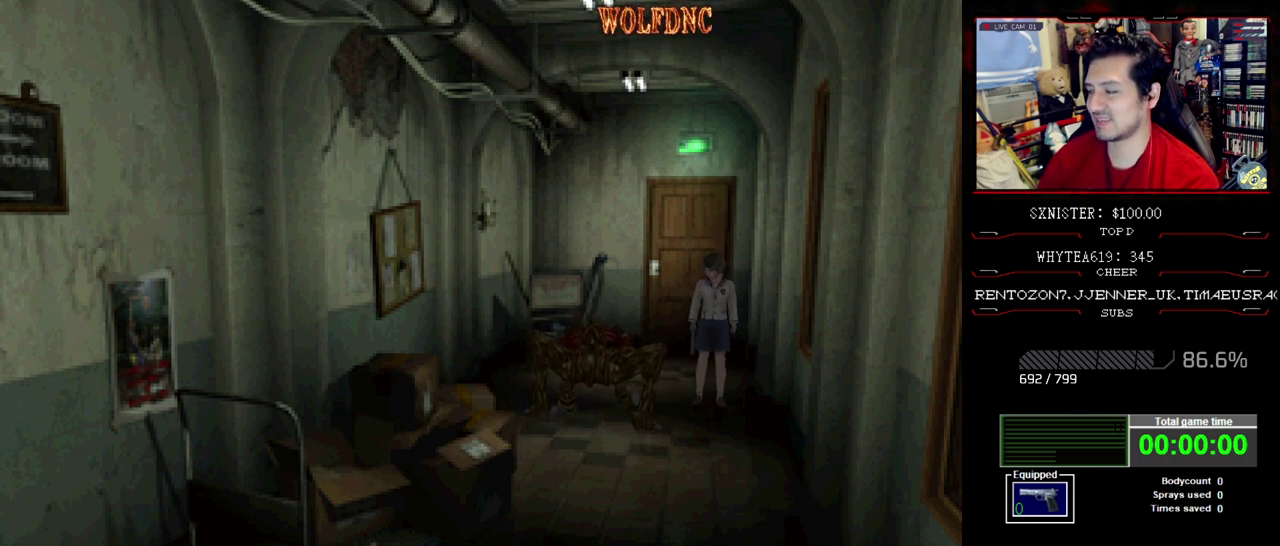
{"buttons": [], "events": []}
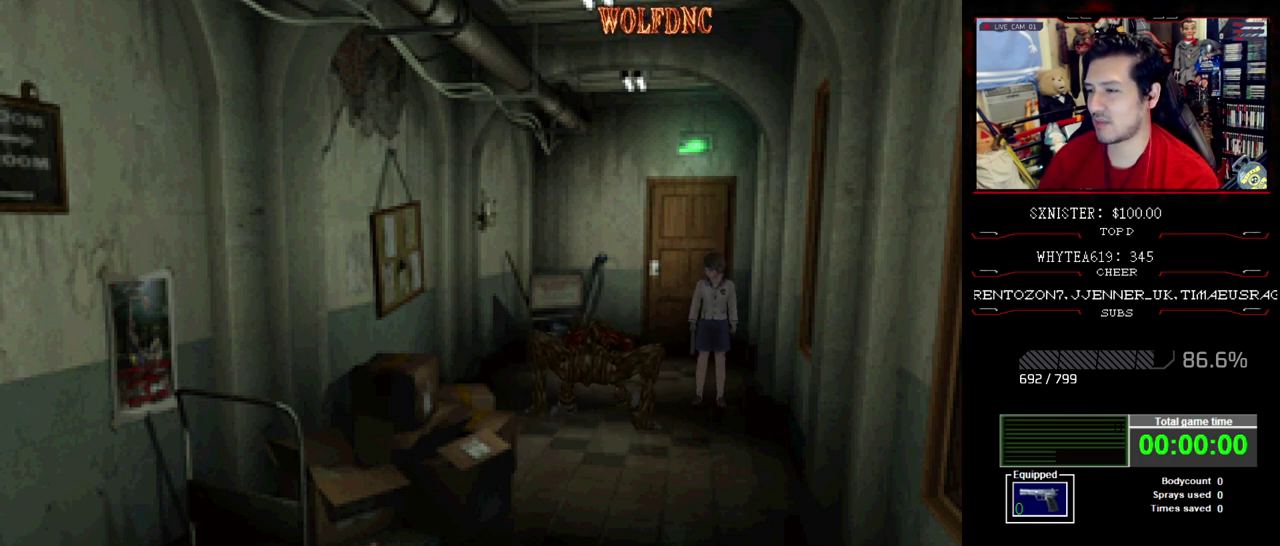
{"buttons": [], "events": []}
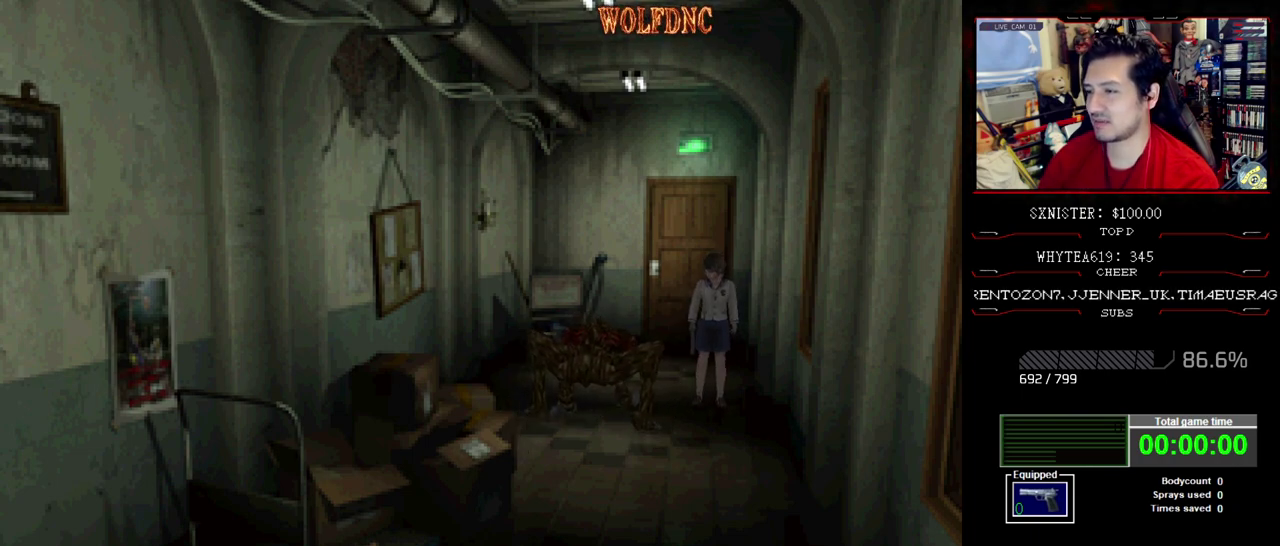
{"buttons": [], "events": []}
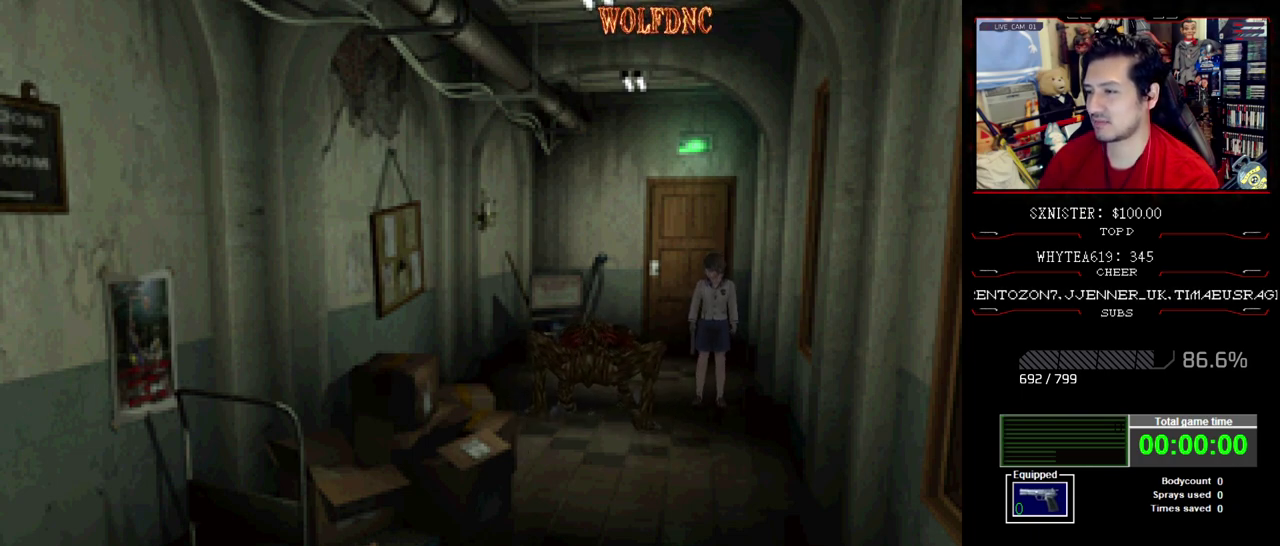
{"buttons": [], "events": []}
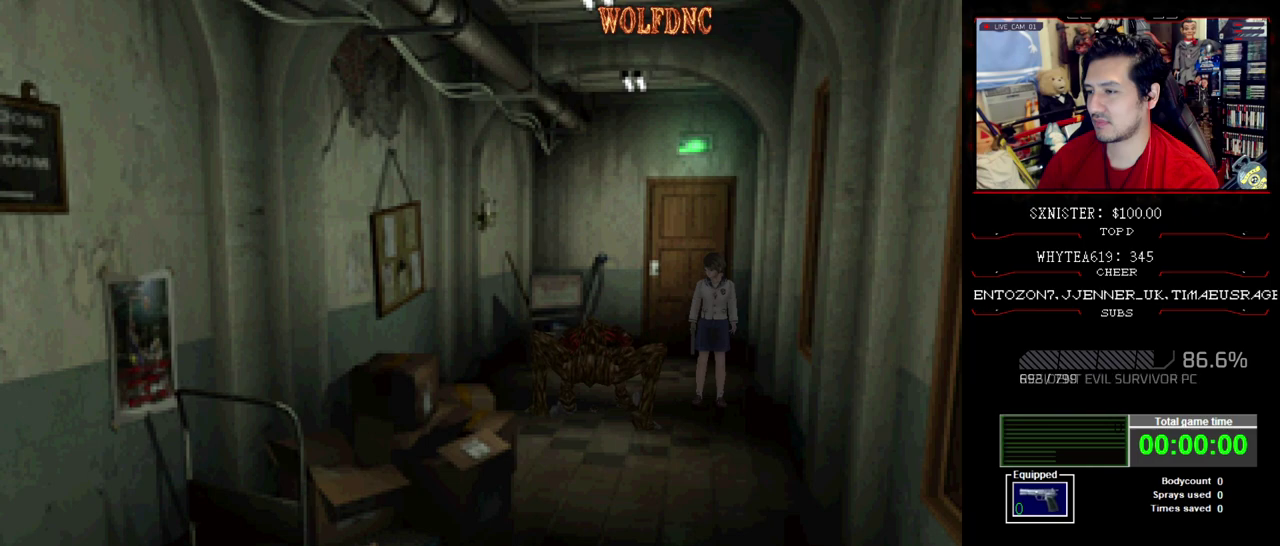
{"buttons": [], "events": []}
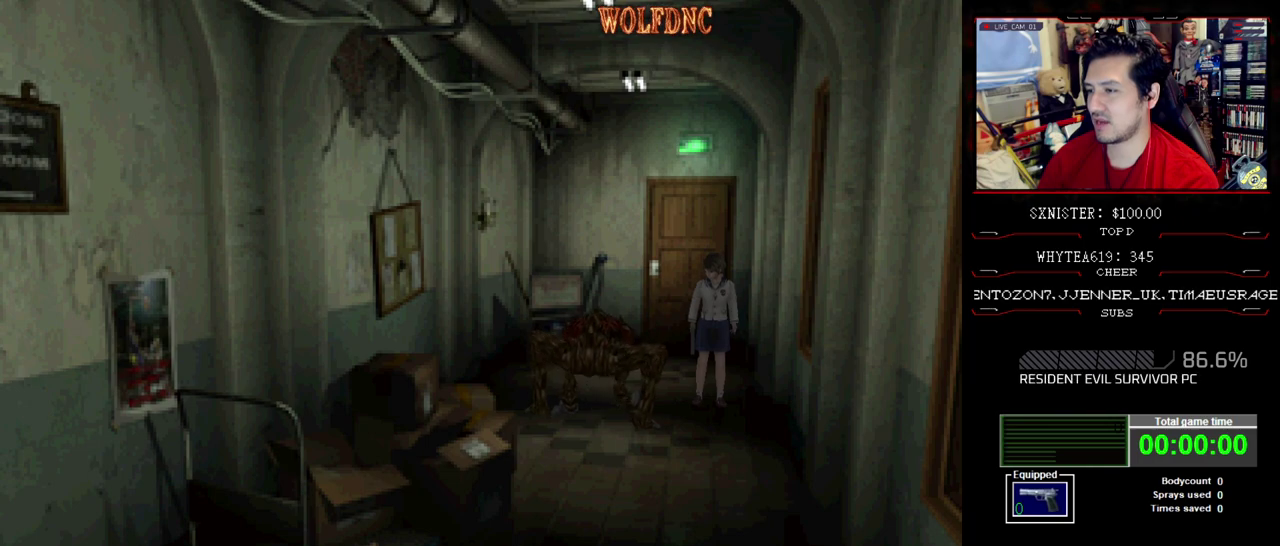
{"buttons": ["CROSS", "R1", "DPAD_DOWN"], "events": [[267, "DPAD_DOWN", "down"], [267, "R1", "down"], [317, "CROSS", "down"]]}
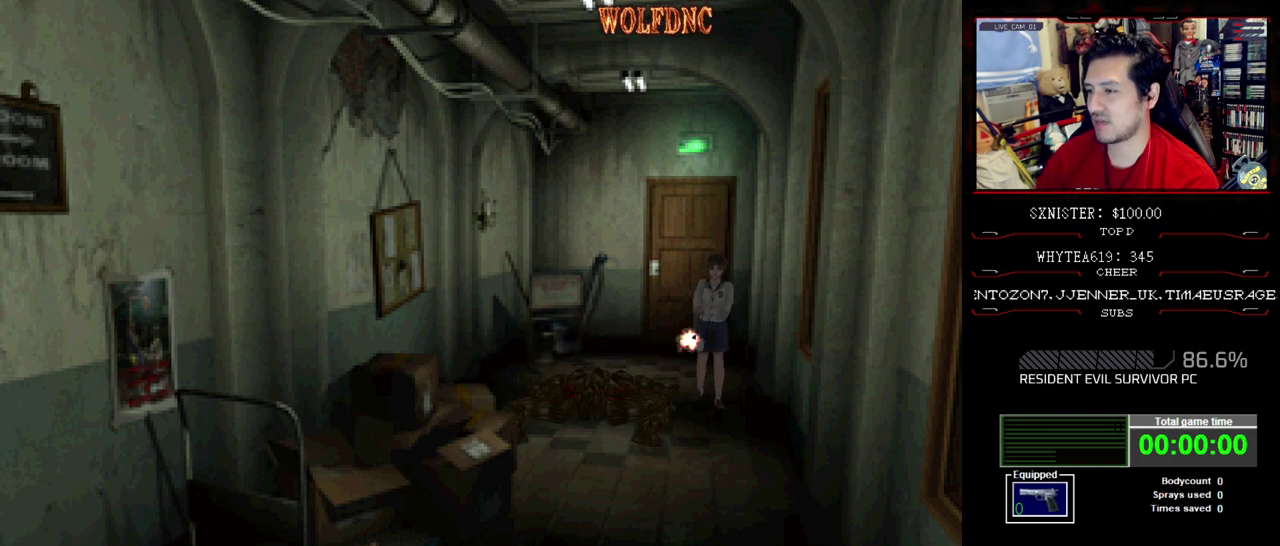
{"buttons": [], "events": [[50, "CROSS", "up"], [50, "DPAD_DOWN", "up"], [50, "R1", "up"]]}
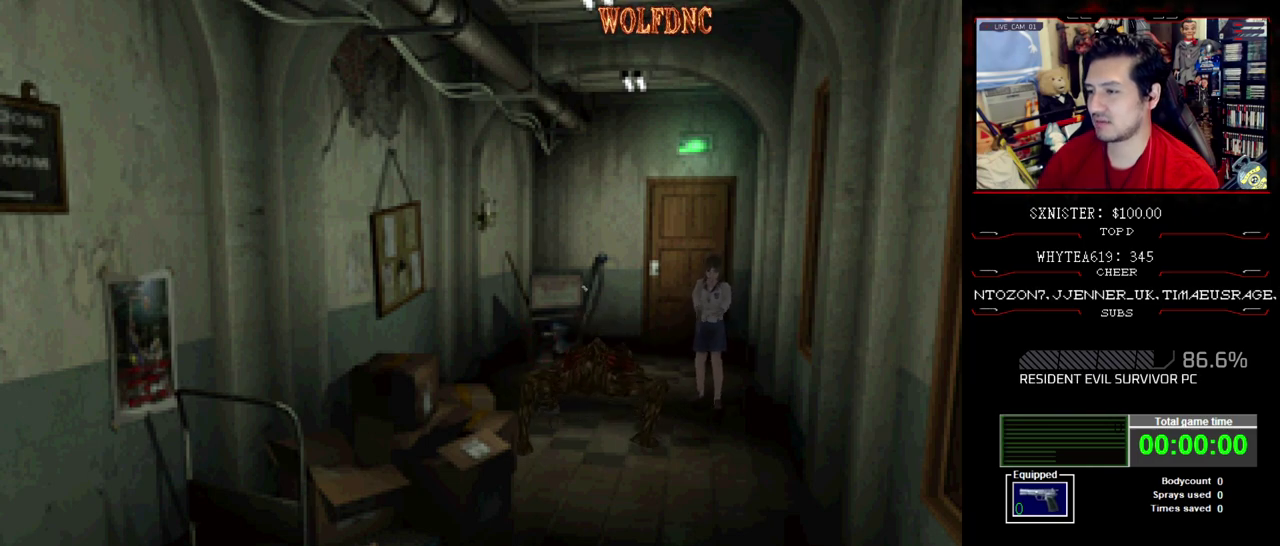
{"buttons": [], "events": []}
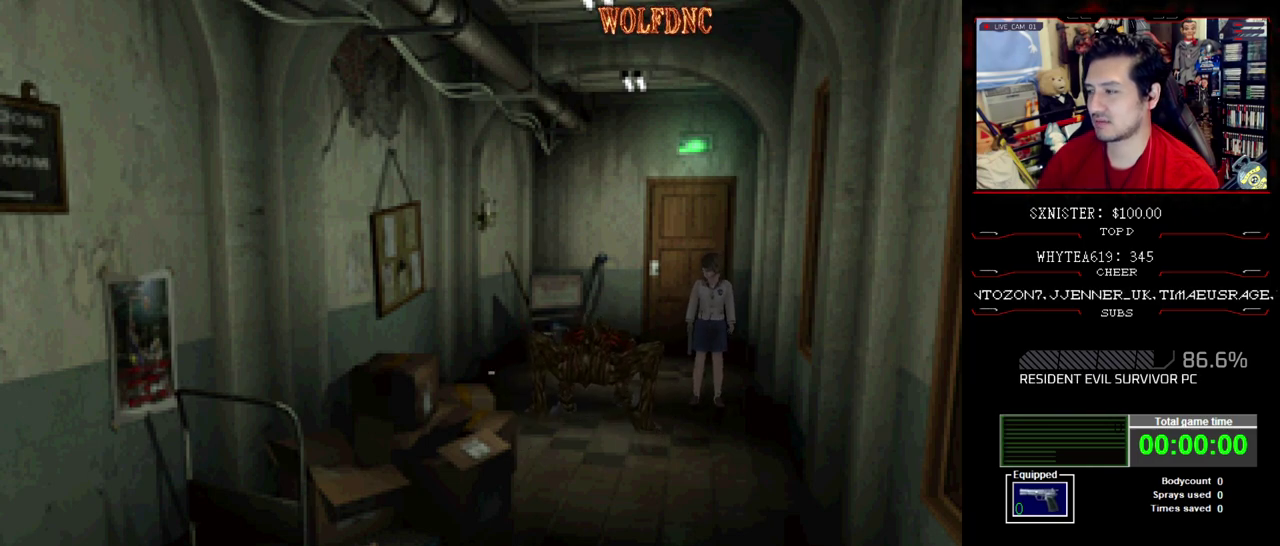
{"buttons": [], "events": []}
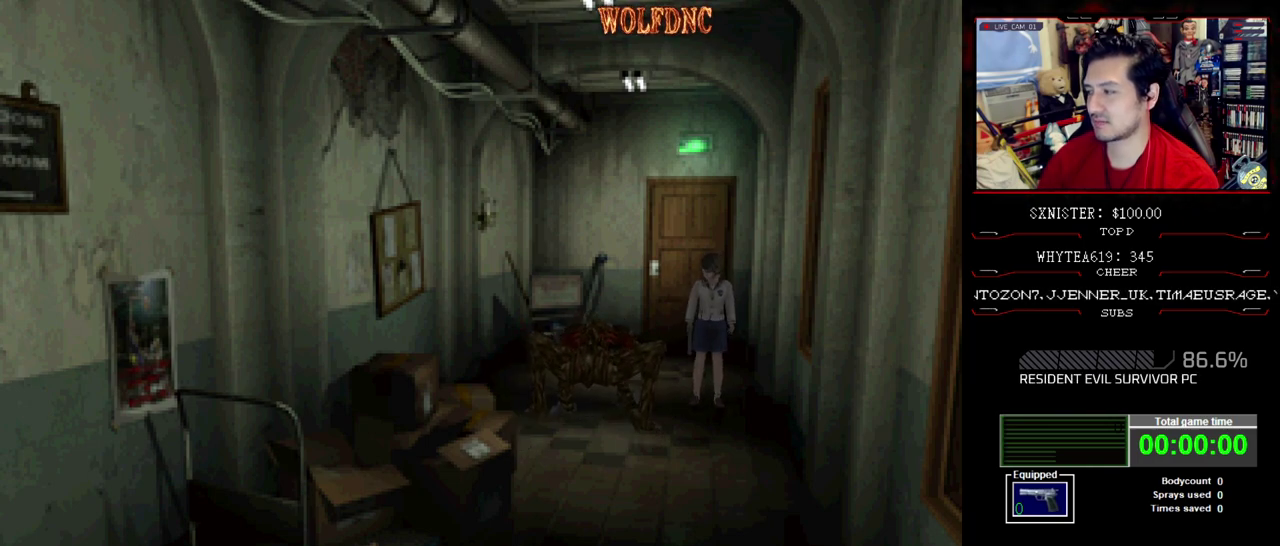
{"buttons": [], "events": []}
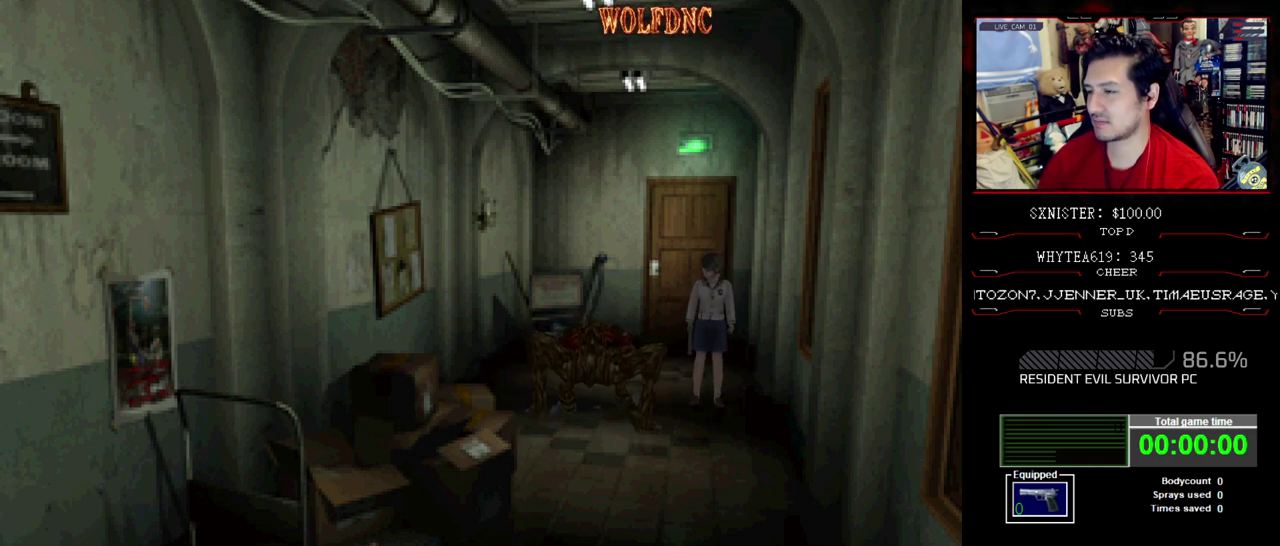
{"buttons": [], "events": []}
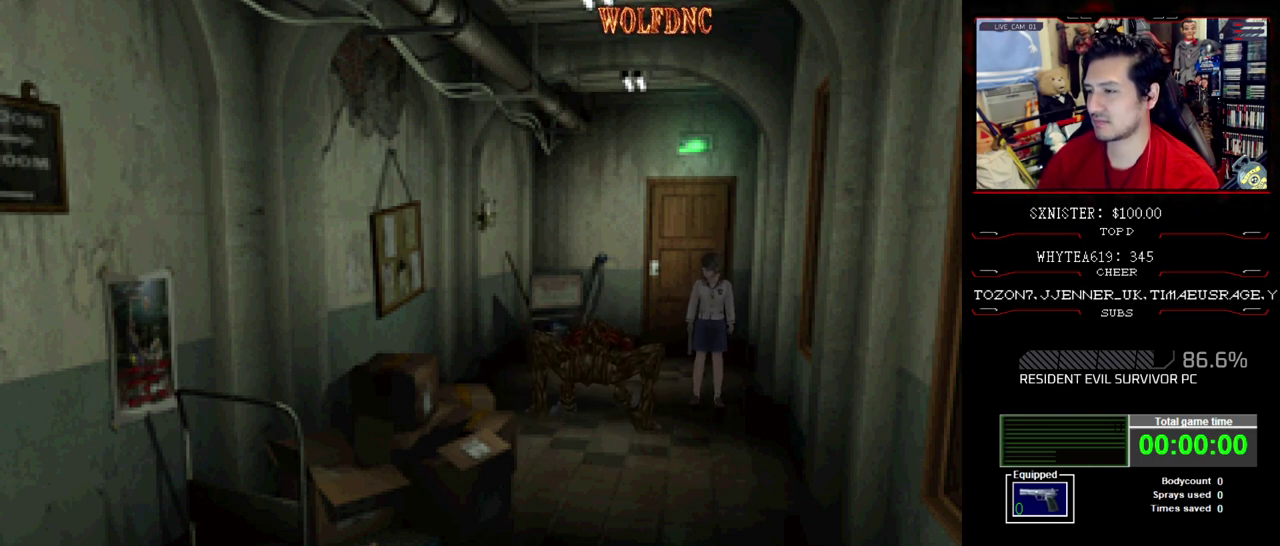
{"buttons": [], "events": []}
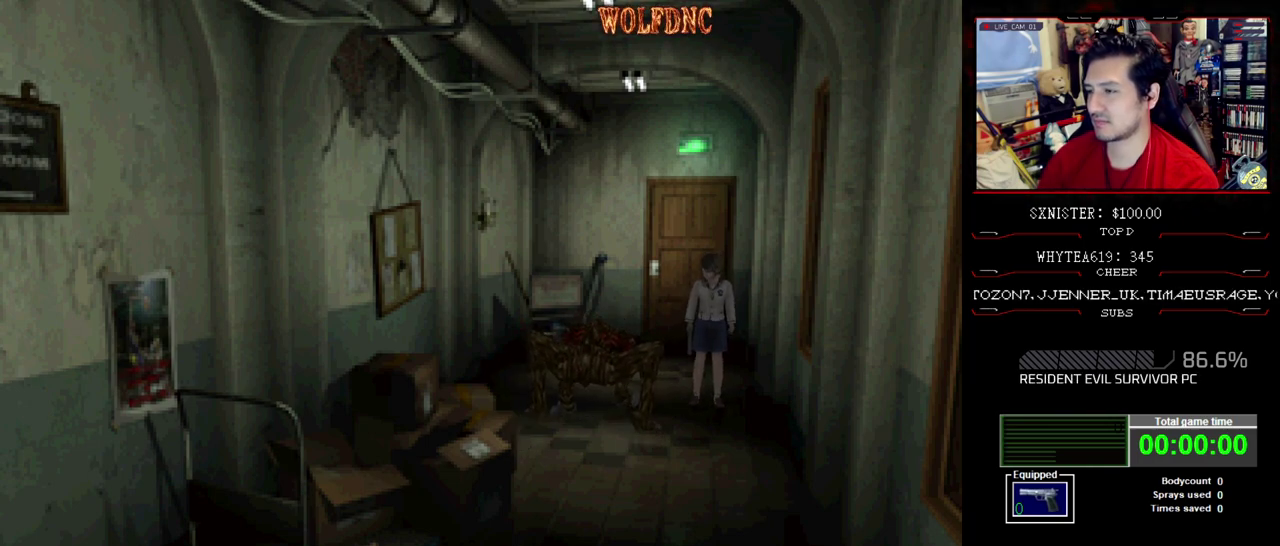
{"buttons": [], "events": []}
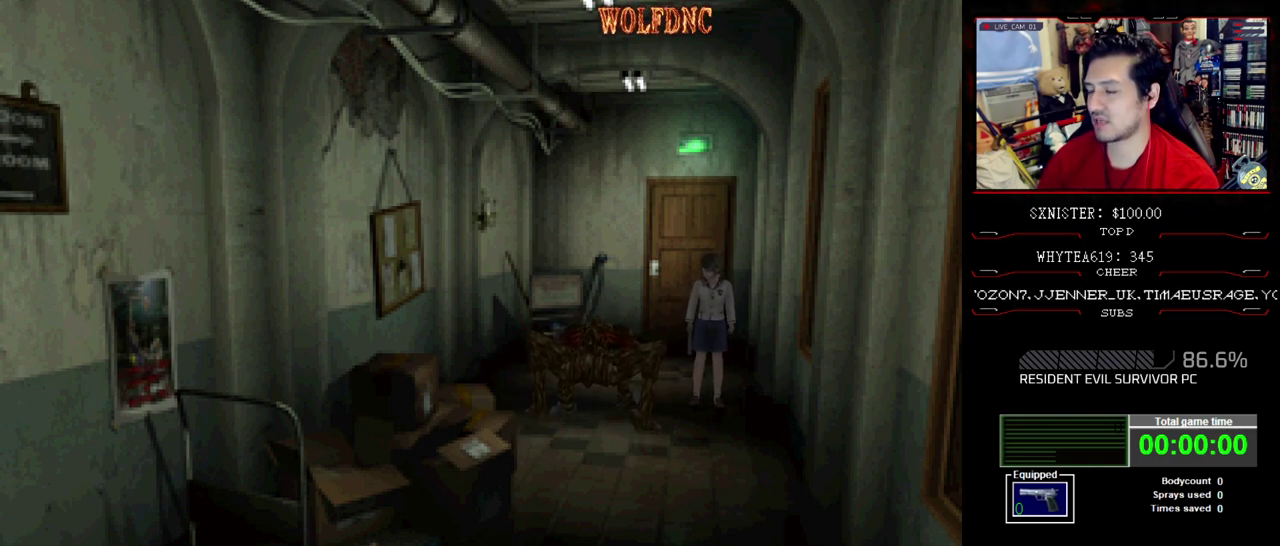
{"buttons": [], "events": []}
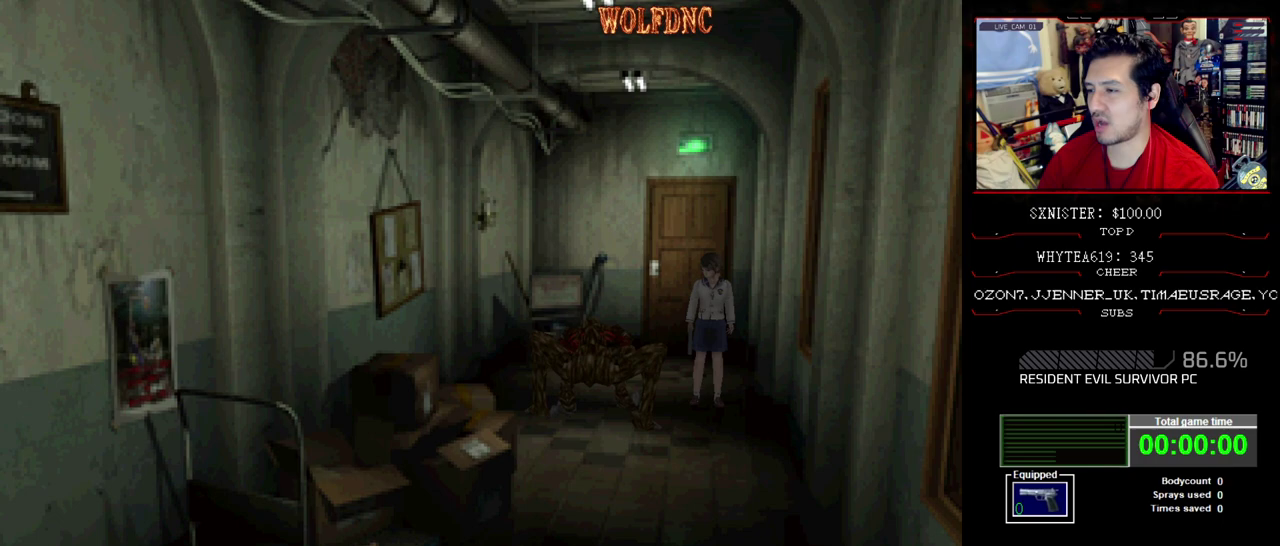
{"buttons": [], "events": []}
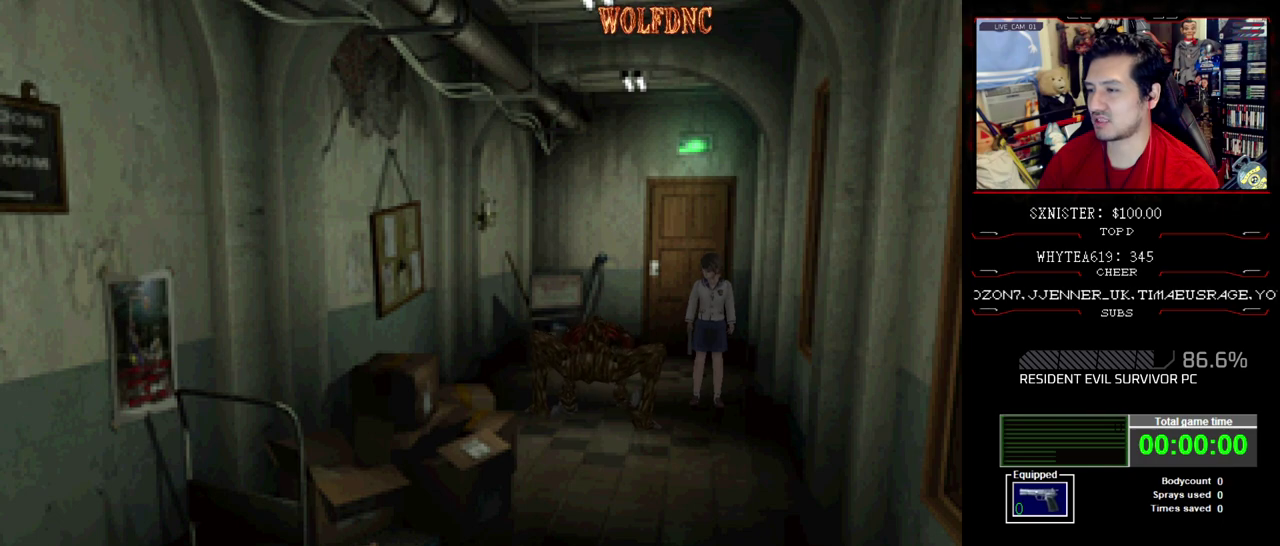
{"buttons": ["CROSS", "R1", "DPAD_DOWN"], "events": [[333, "DPAD_DOWN", "down"], [333, "R1", "down"], [383, "CROSS", "down"]]}
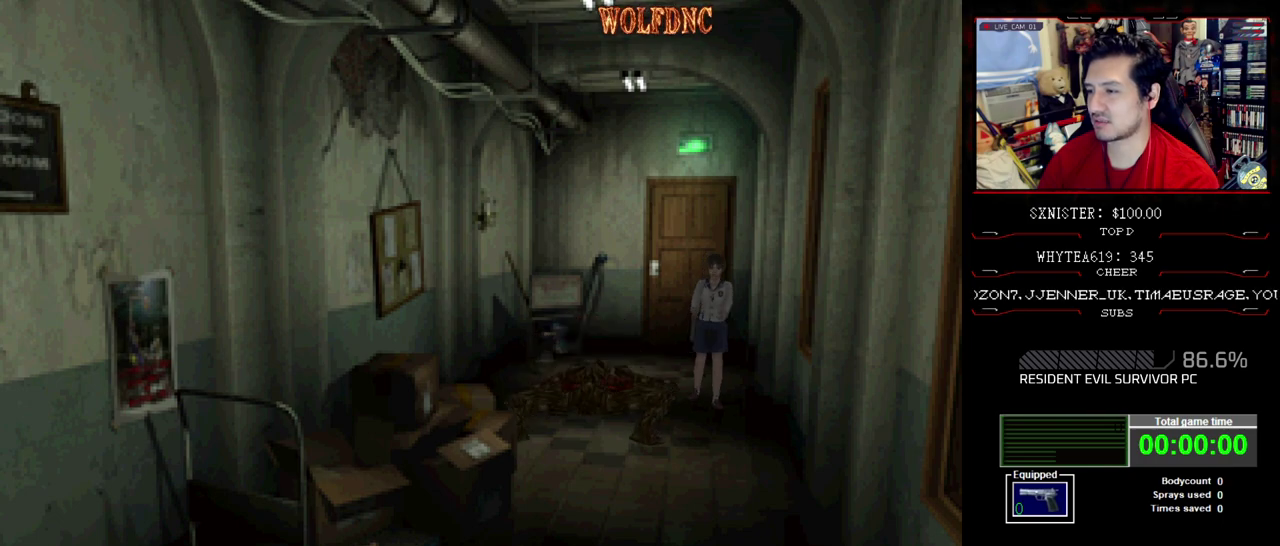
{"buttons": [], "events": [[167, "CROSS", "up"], [167, "DPAD_DOWN", "up"], [167, "R1", "up"]]}